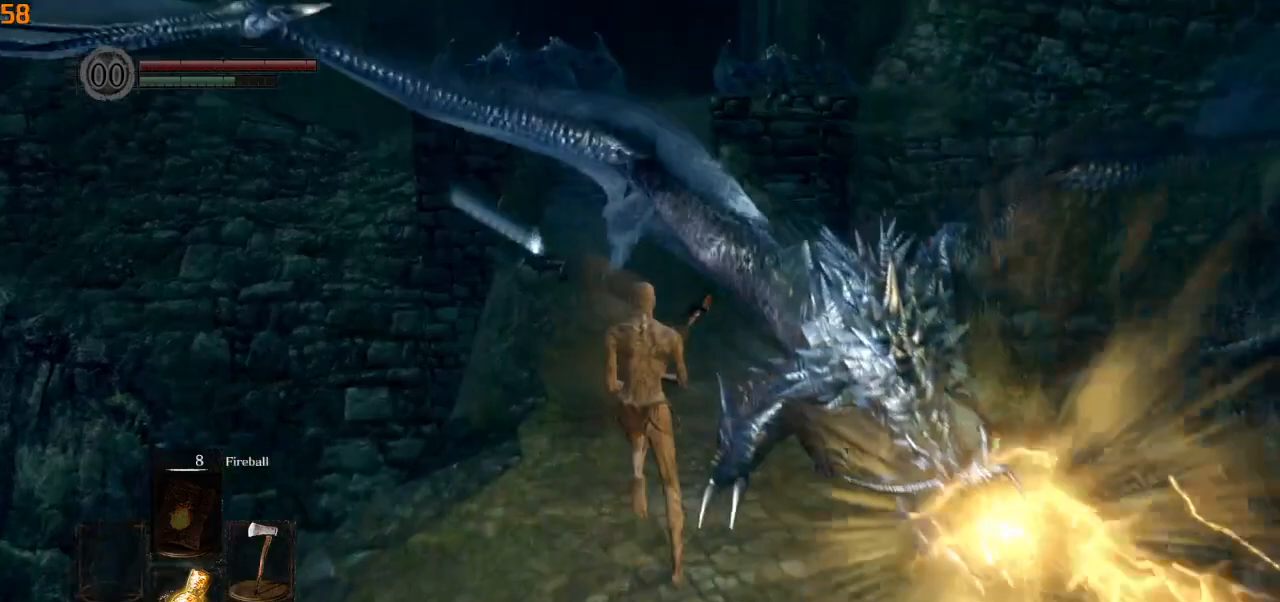
Gameplay with a controller (PlayStation layout); each line is a JSON object with the inputs held at the frame after it. "events" lists button and stick changes between this image and that frame as [ms after this image, input, new state], when the widget could be followed in between.
{"buttons": ["CIRCLE"], "left_stick": "up", "right_stick": "center", "events": []}
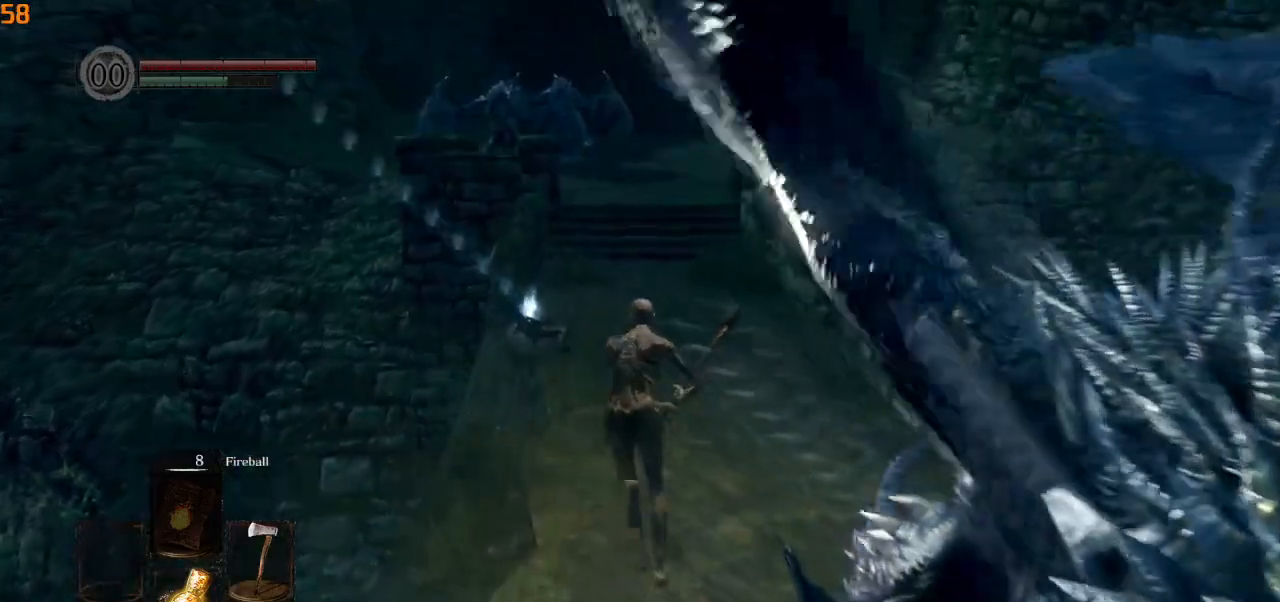
{"buttons": ["CIRCLE"], "left_stick": "up", "right_stick": "down", "events": [[100, "right_stick", "down"]]}
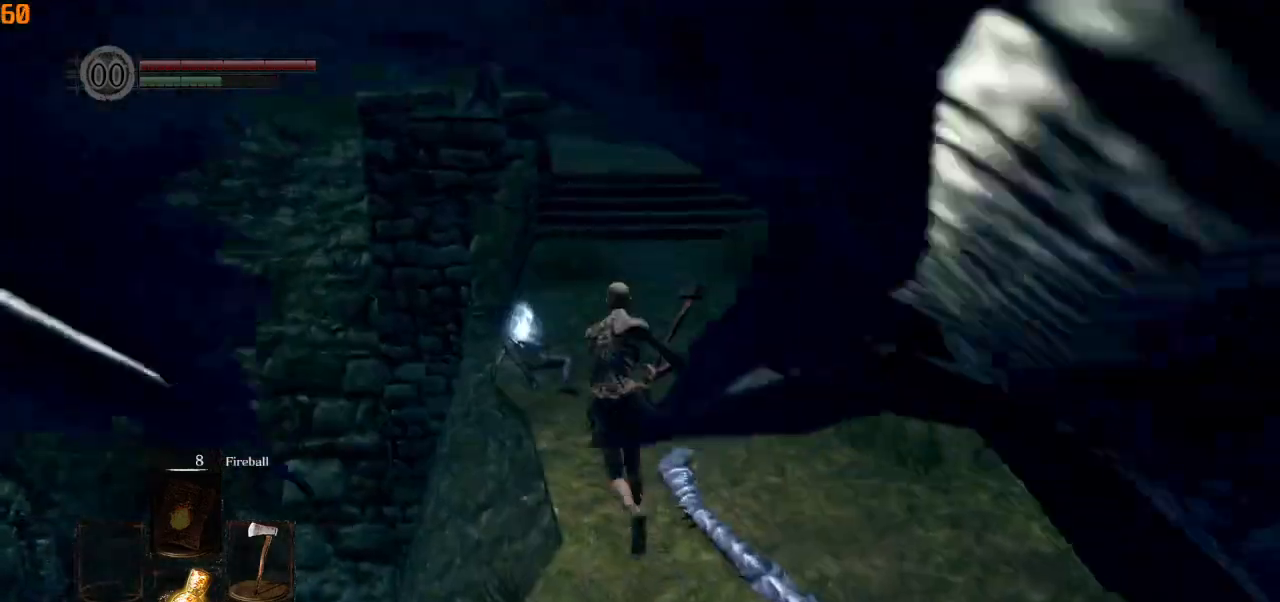
{"buttons": [], "left_stick": "up", "right_stick": "down", "events": [[367, "CIRCLE", "up"]]}
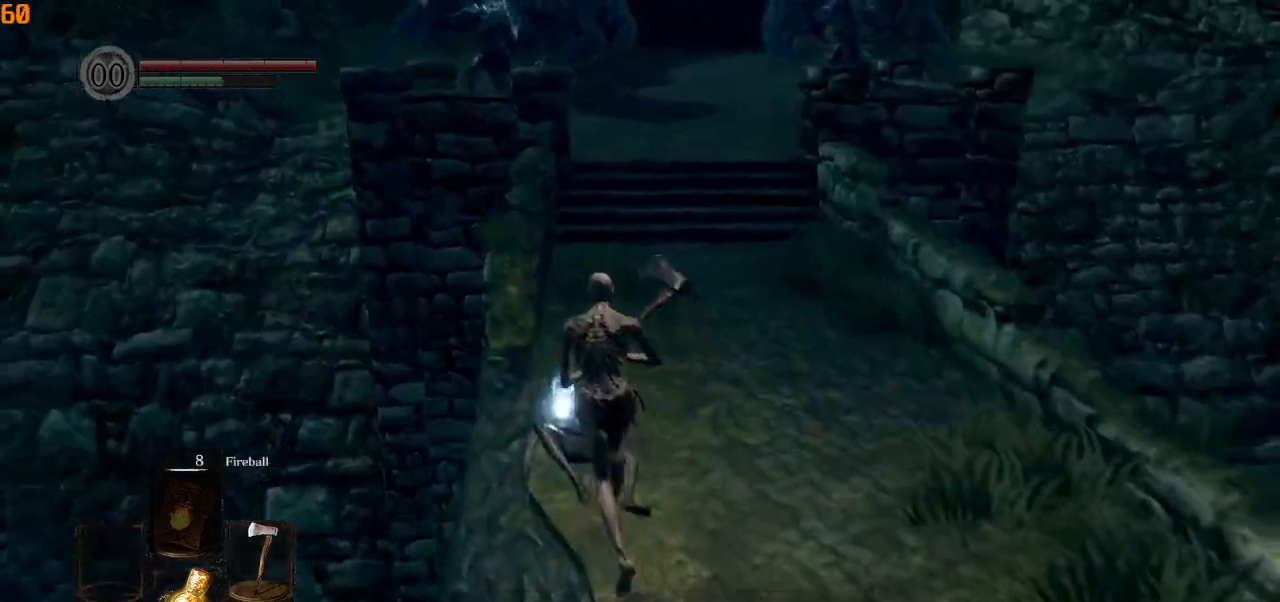
{"buttons": ["CIRCLE"], "left_stick": "up", "right_stick": "center", "events": [[200, "right_stick", "center"], [317, "CIRCLE", "down"], [317, "right_stick", "up"], [383, "right_stick", "center"]]}
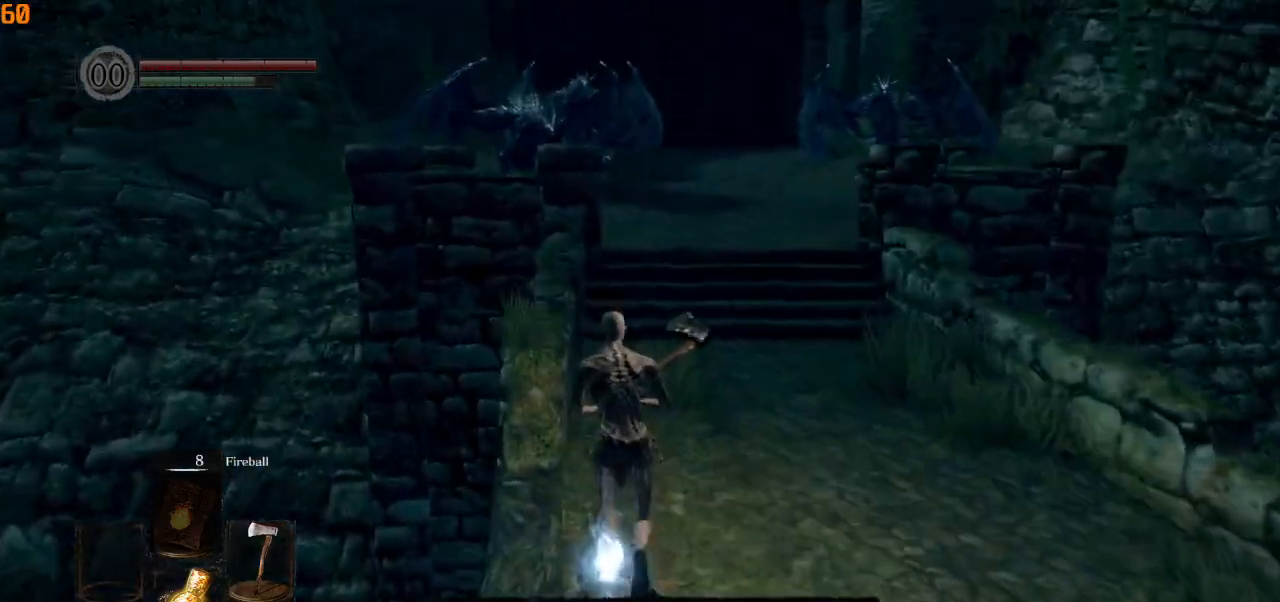
{"buttons": ["CIRCLE"], "left_stick": "up", "right_stick": "center", "events": []}
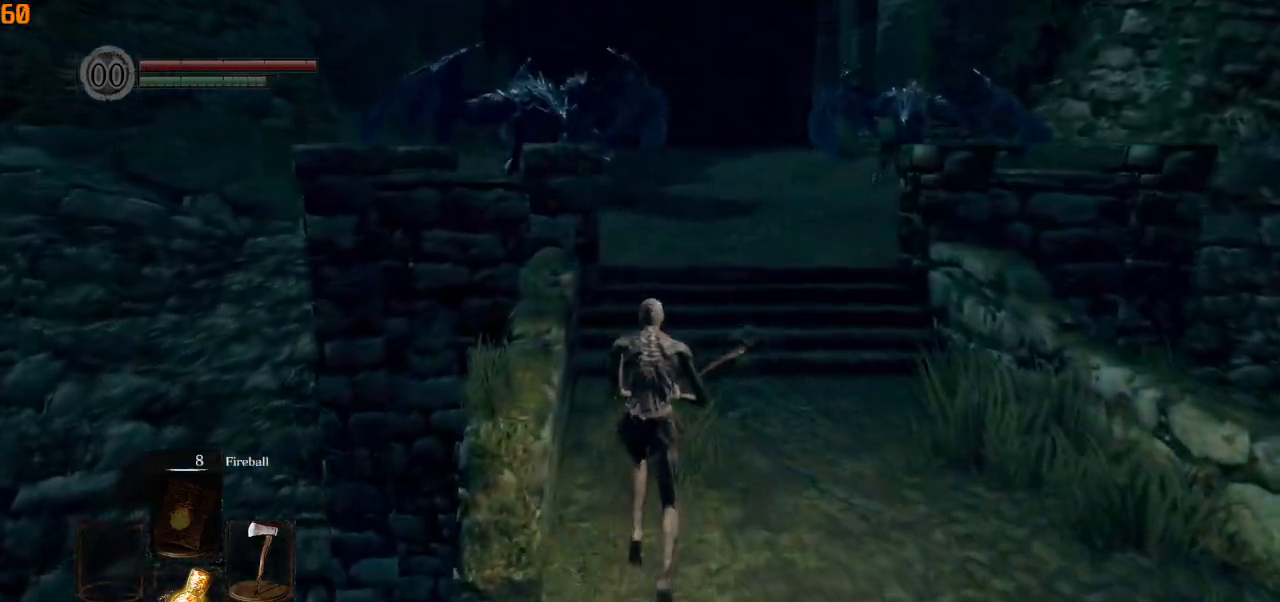
{"buttons": ["CIRCLE"], "left_stick": "up", "right_stick": "center", "events": []}
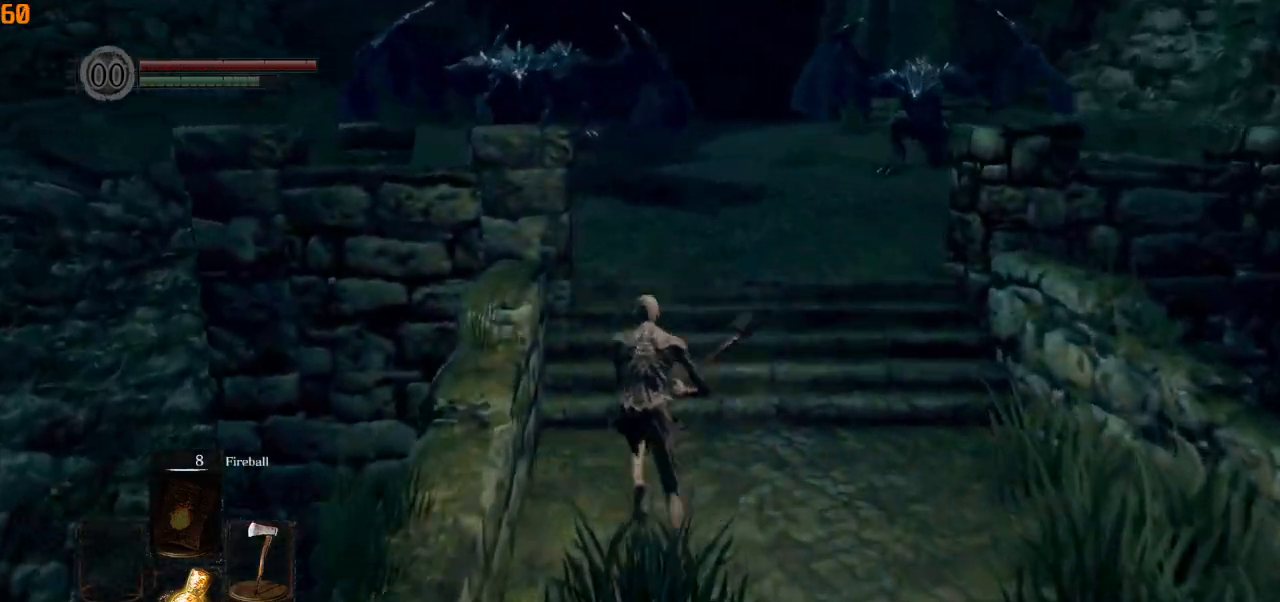
{"buttons": ["CIRCLE"], "left_stick": "up", "right_stick": "center", "events": []}
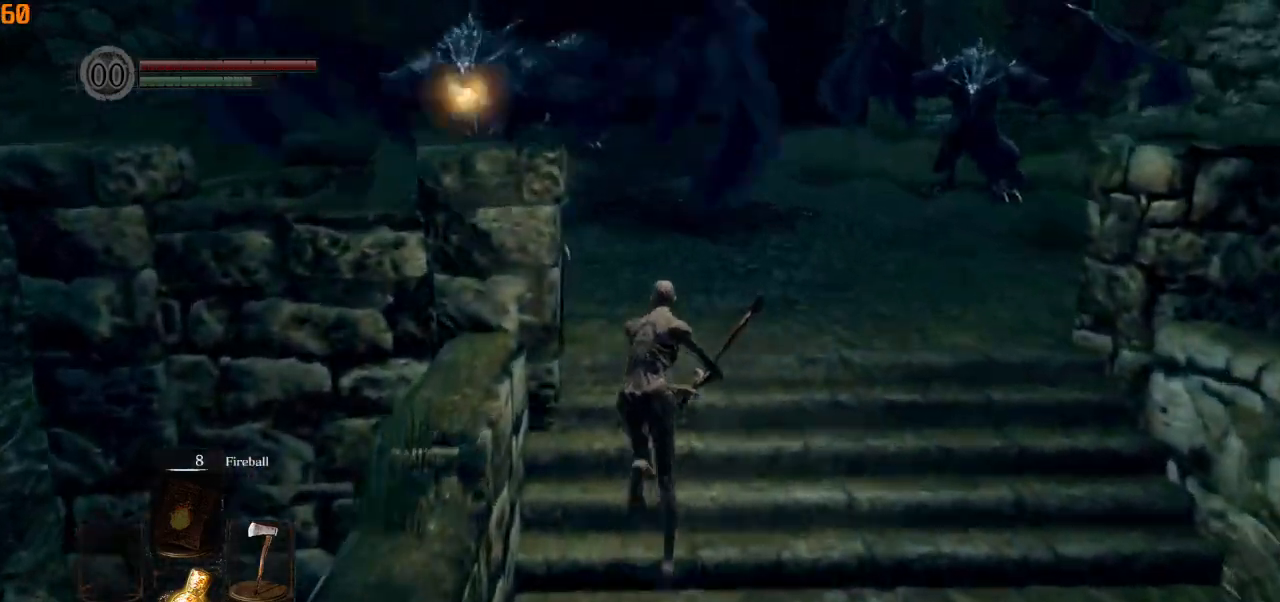
{"buttons": ["CIRCLE"], "left_stick": "up", "right_stick": "down", "events": [[450, "right_stick", "down"]]}
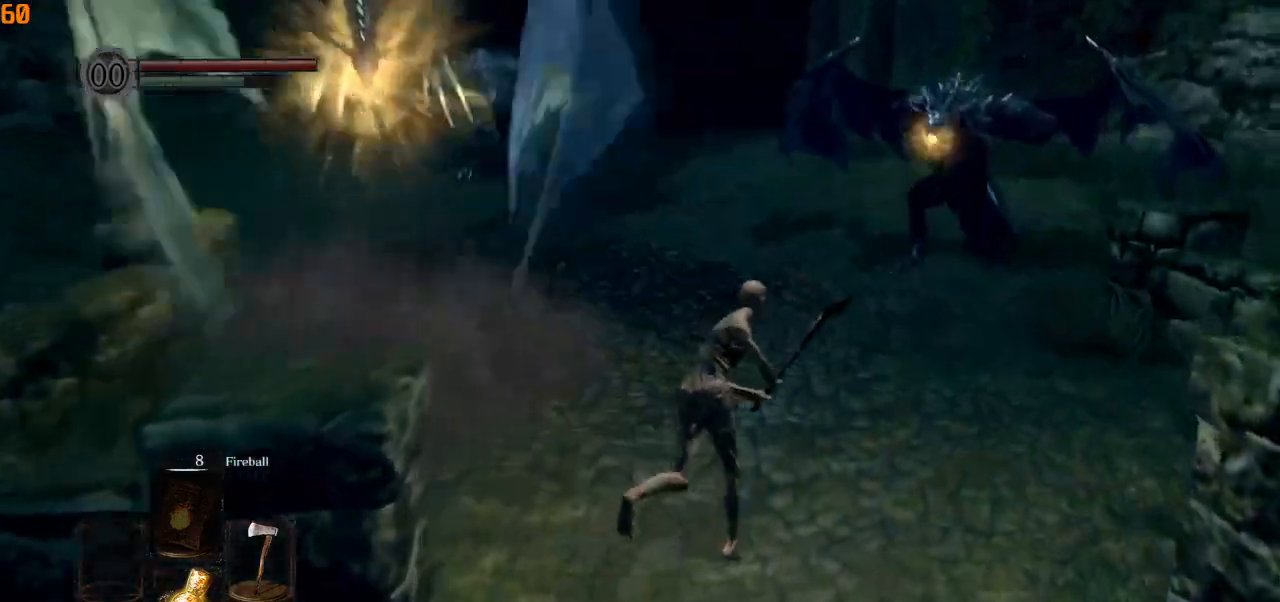
{"buttons": ["CIRCLE"], "left_stick": "up", "right_stick": "center", "events": [[33, "right_stick", "center"]]}
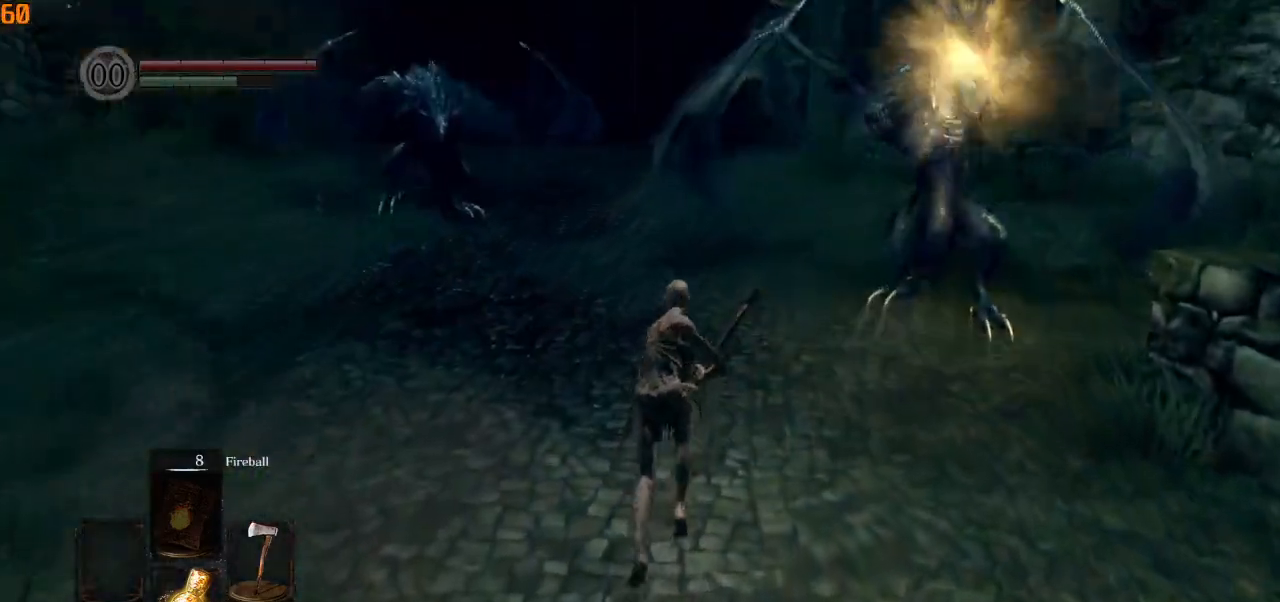
{"buttons": ["CIRCLE"], "left_stick": "up", "right_stick": "down", "events": [[67, "right_stick", "down"]]}
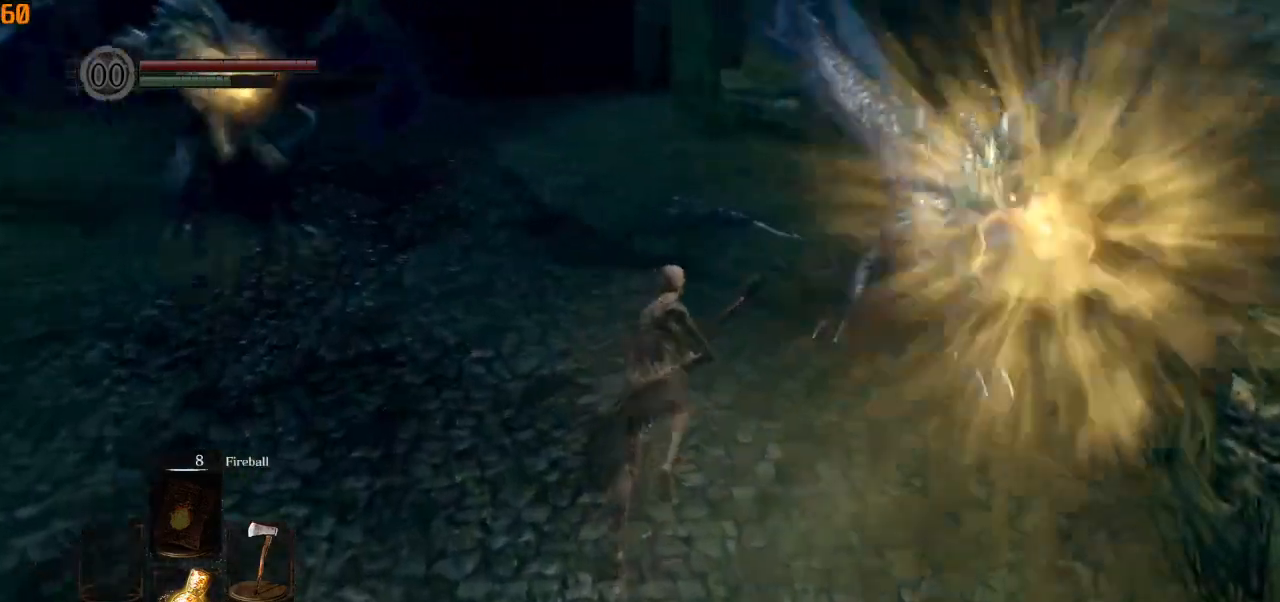
{"buttons": ["CIRCLE"], "left_stick": "up", "right_stick": "down", "events": []}
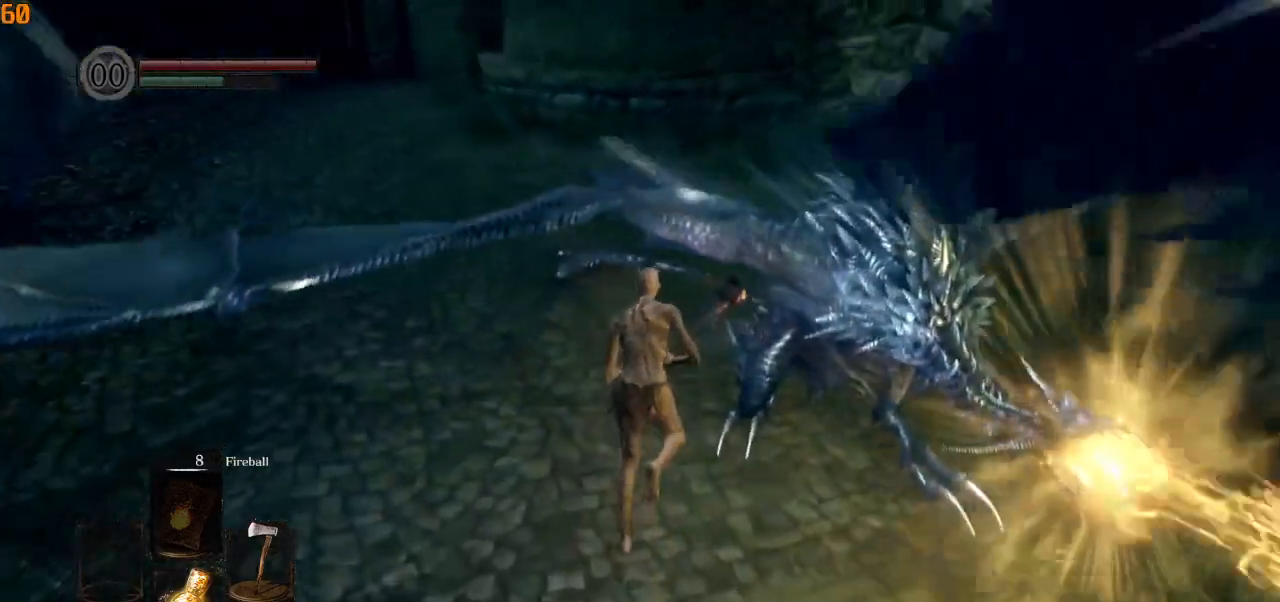
{"buttons": ["CIRCLE"], "left_stick": "up", "right_stick": "center", "events": [[283, "right_stick", "center"]]}
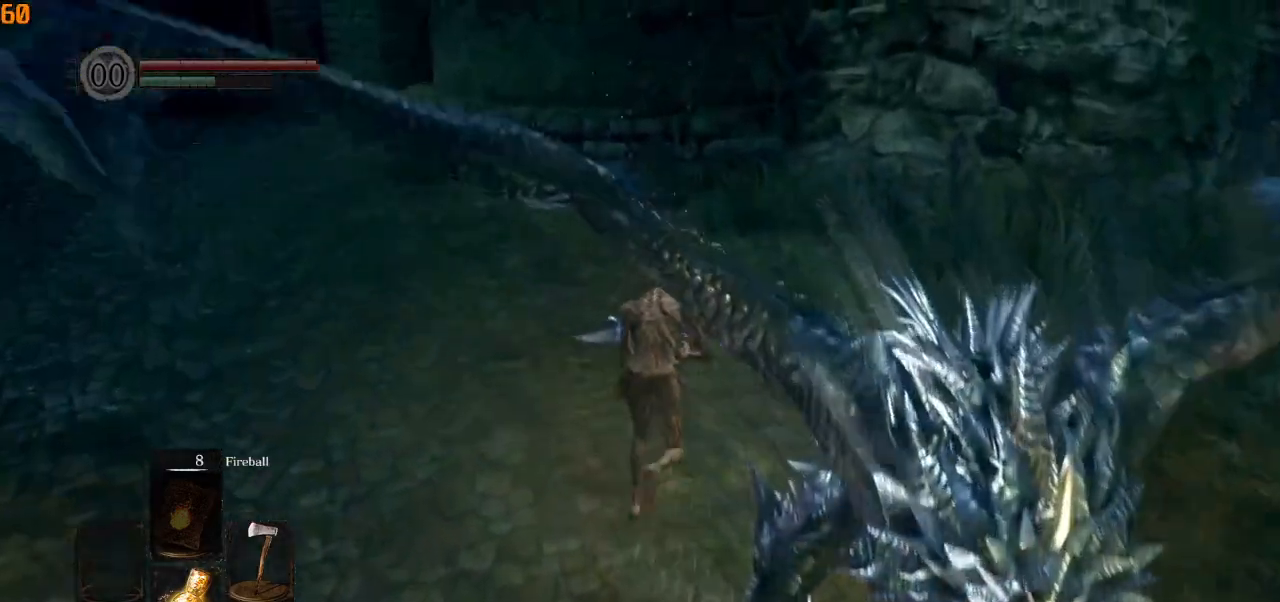
{"buttons": ["CIRCLE"], "left_stick": "up", "right_stick": "center", "events": [[33, "right_stick", "up"], [183, "right_stick", "center"]]}
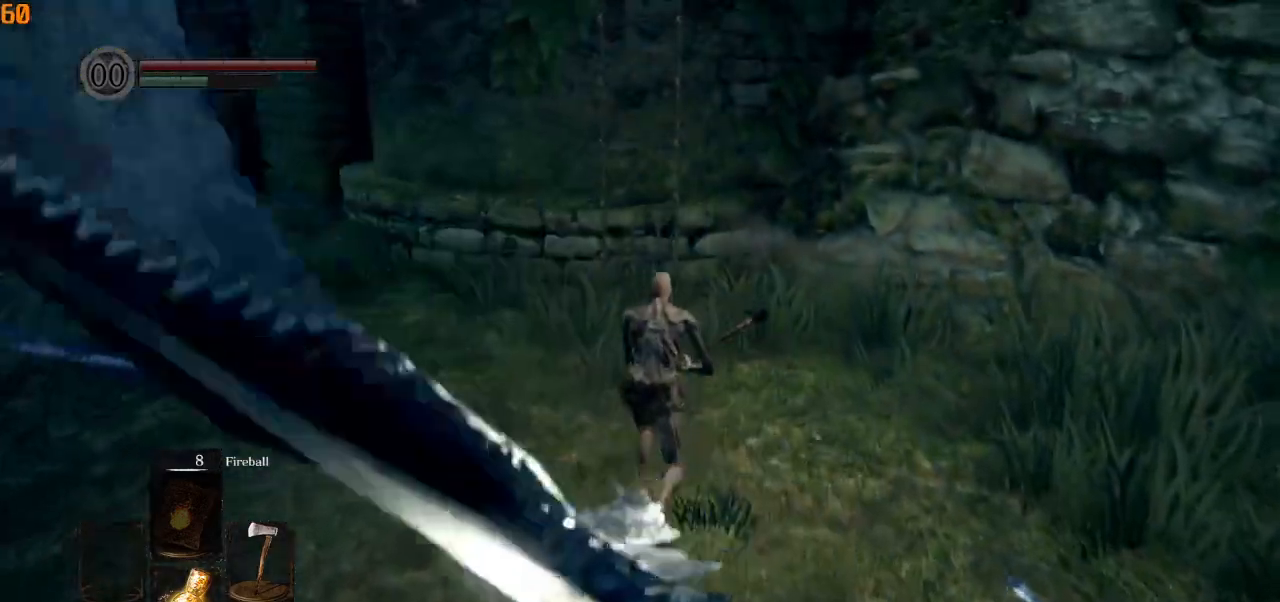
{"buttons": ["CIRCLE"], "left_stick": "up", "right_stick": "center", "events": []}
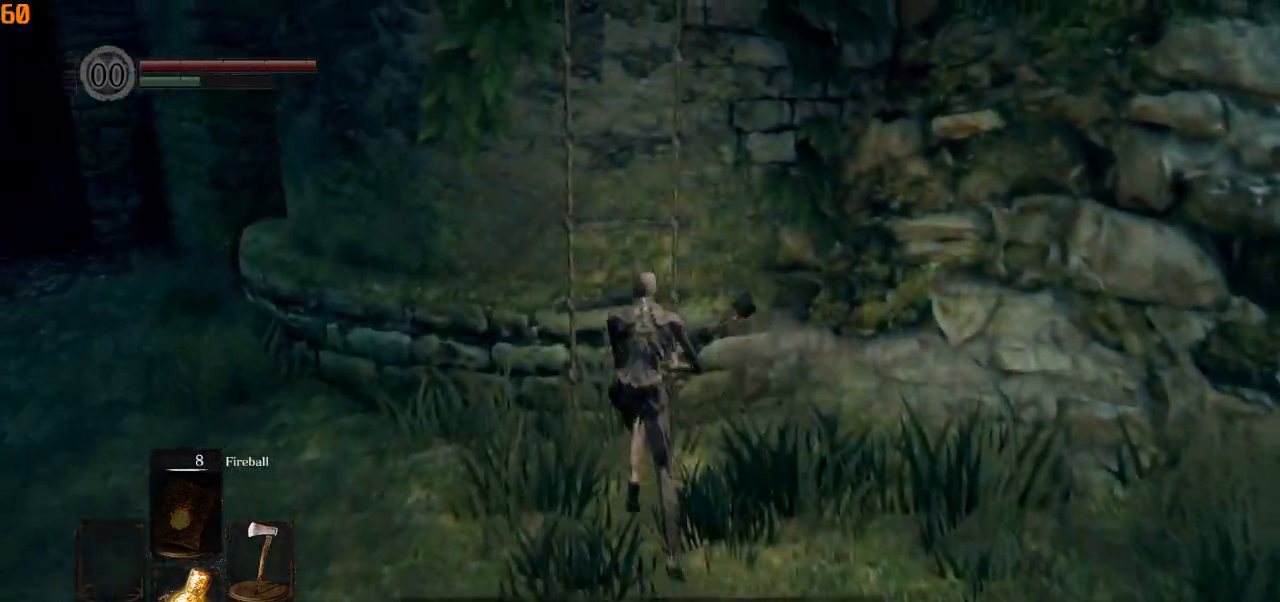
{"buttons": [], "left_stick": "up", "right_stick": "center", "events": [[83, "CROSS", "down"], [167, "CROSS", "up"], [183, "CIRCLE", "up"]]}
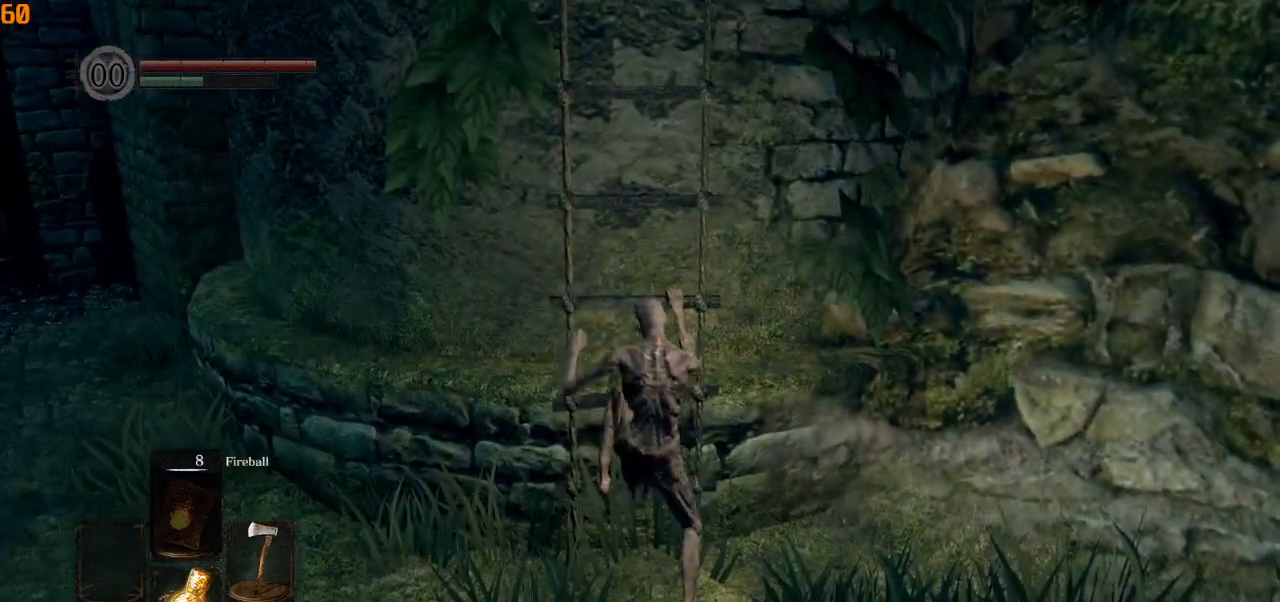
{"buttons": ["DPAD_DOWN"], "left_stick": "up", "right_stick": "center", "events": [[250, "right_stick", "left"], [300, "DPAD_DOWN", "down"], [350, "DPAD_DOWN", "up"], [367, "right_stick", "center"], [500, "DPAD_DOWN", "down"]]}
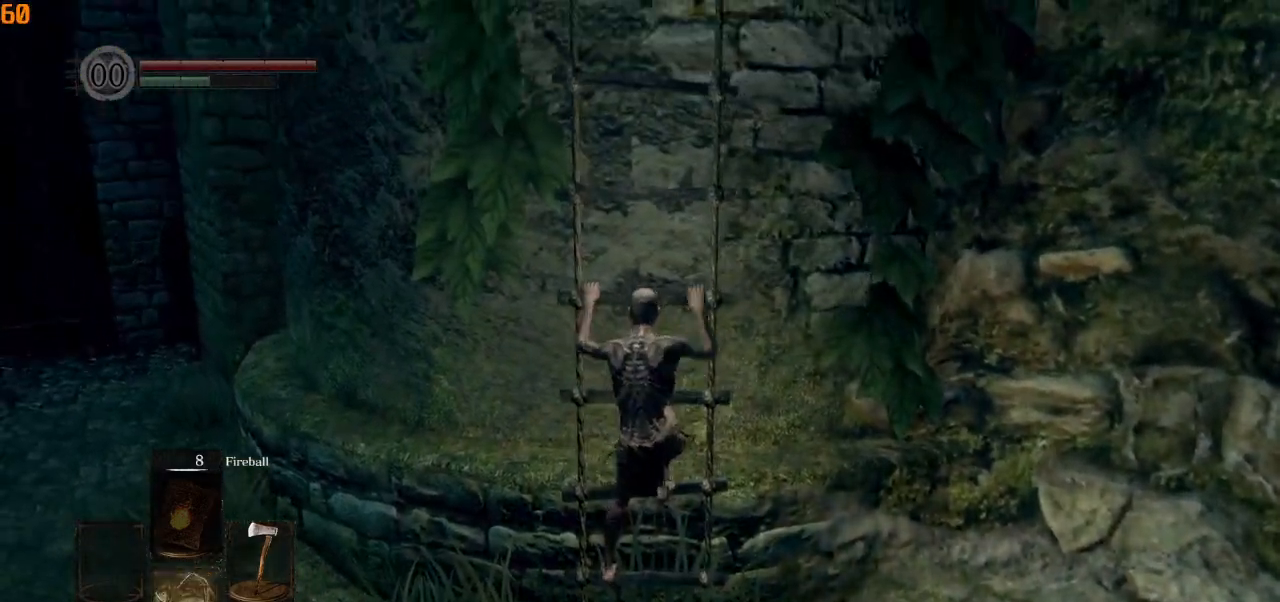
{"buttons": [], "left_stick": "up", "right_stick": "center", "events": [[67, "DPAD_DOWN", "up"], [67, "right_stick", "down-left"], [183, "right_stick", "center"]]}
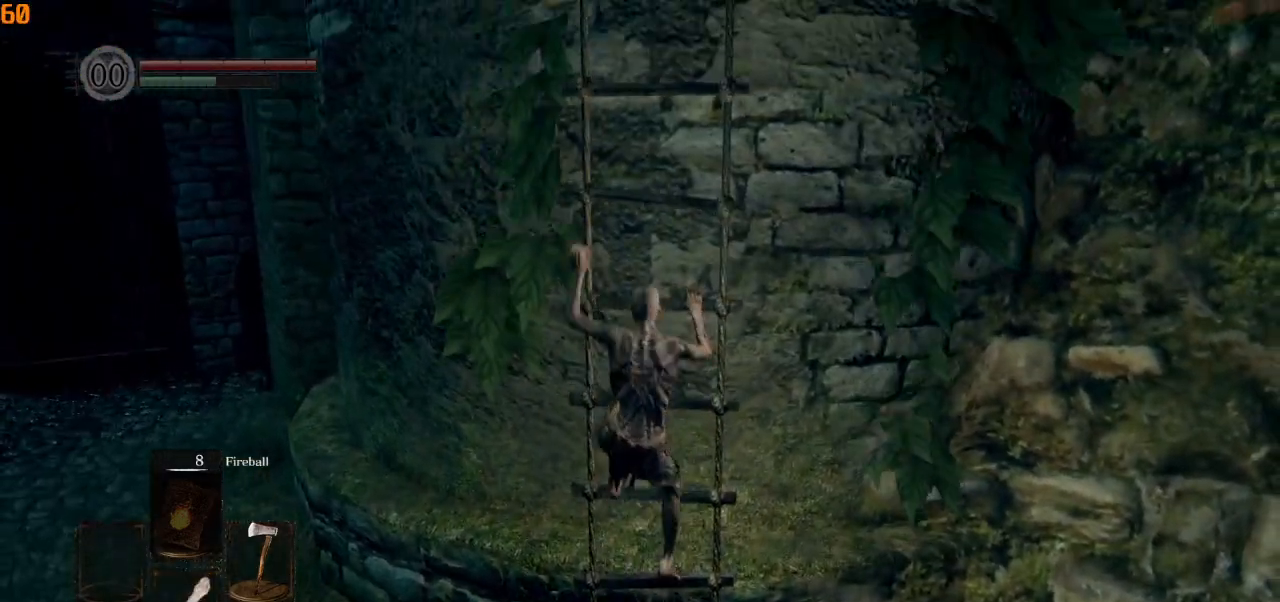
{"buttons": [], "left_stick": "up", "right_stick": "center", "events": []}
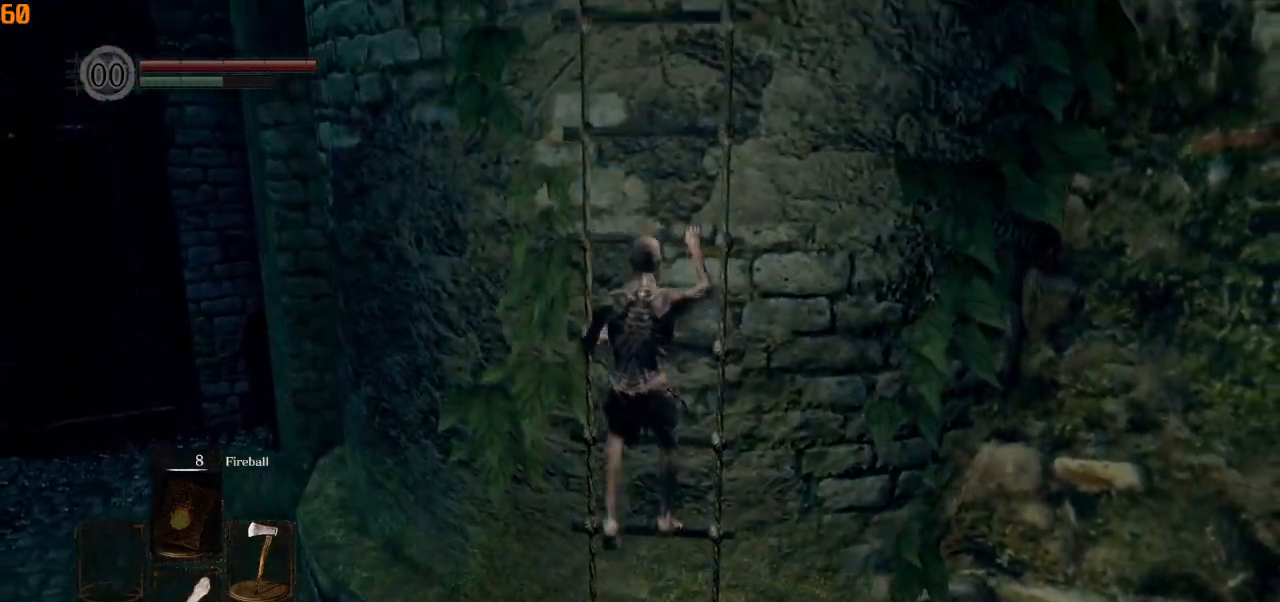
{"buttons": [], "left_stick": "up", "right_stick": "center", "events": []}
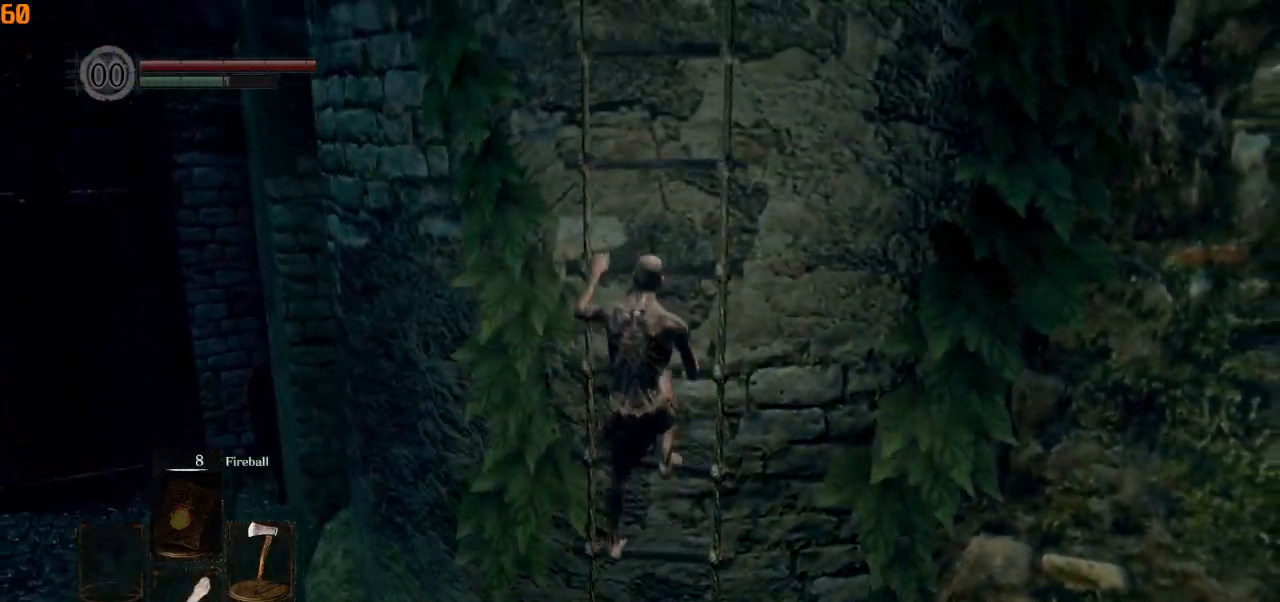
{"buttons": [], "left_stick": "up", "right_stick": "center", "events": []}
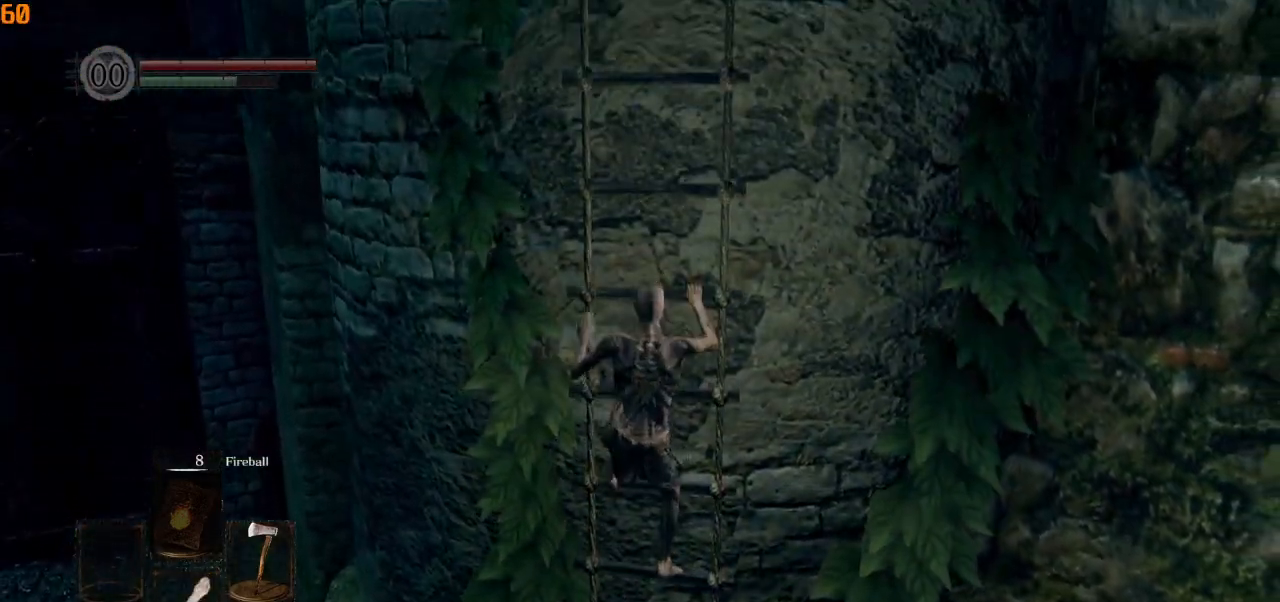
{"buttons": [], "left_stick": "up", "right_stick": "center", "events": []}
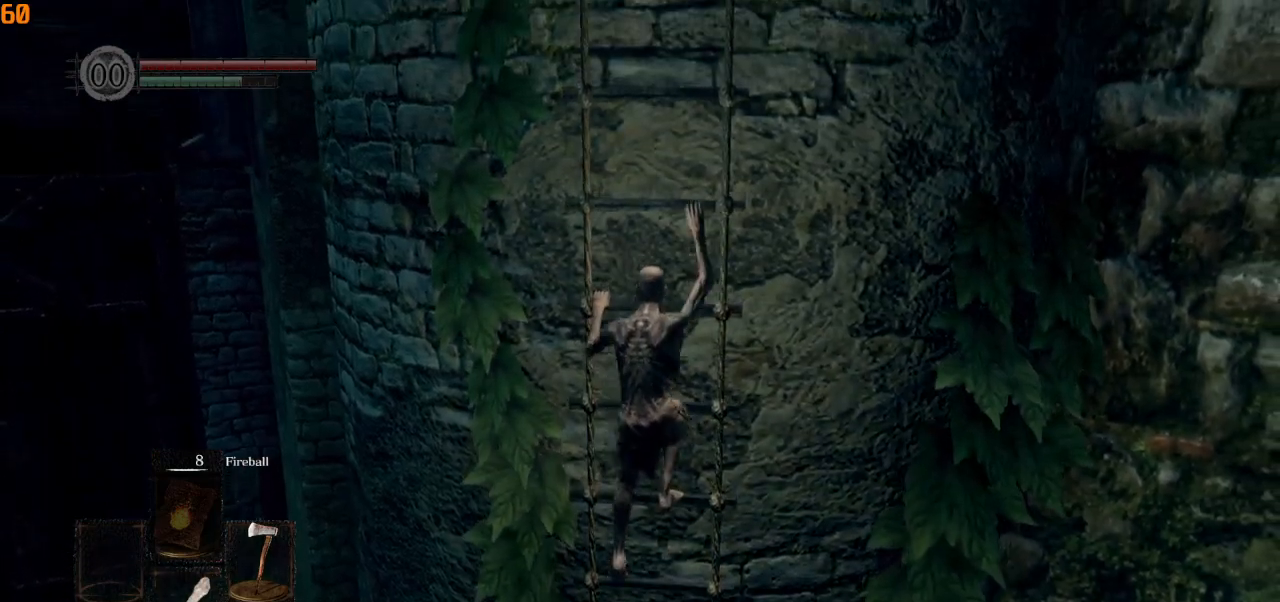
{"buttons": [], "left_stick": "up", "right_stick": "center", "events": []}
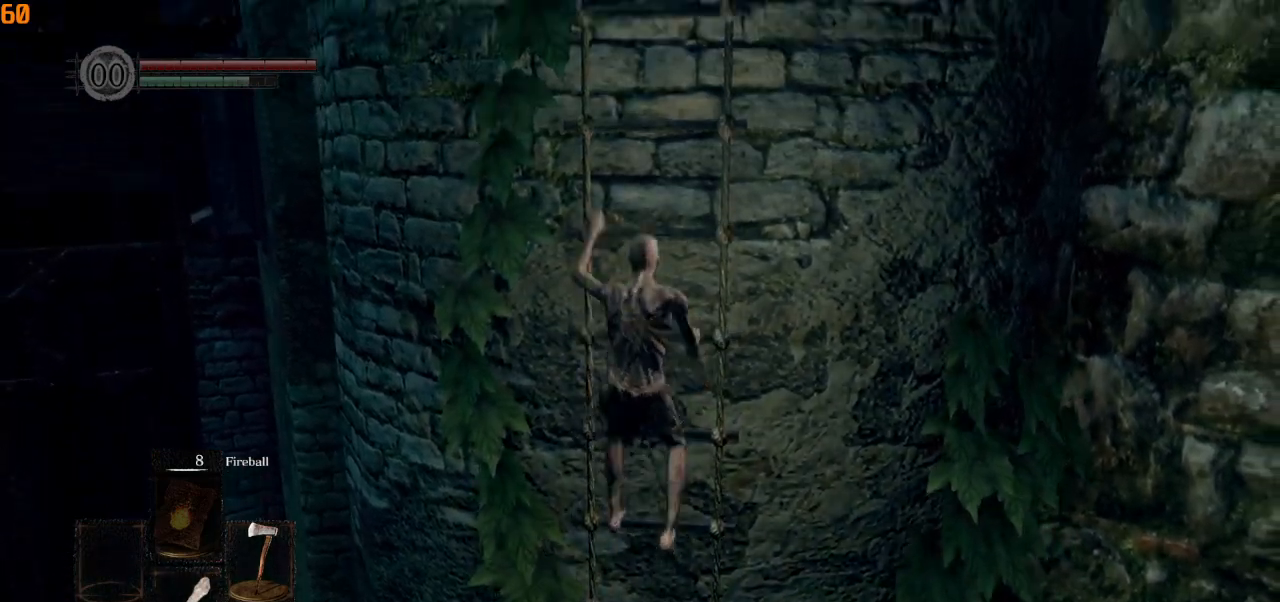
{"buttons": [], "left_stick": "up", "right_stick": "center", "events": []}
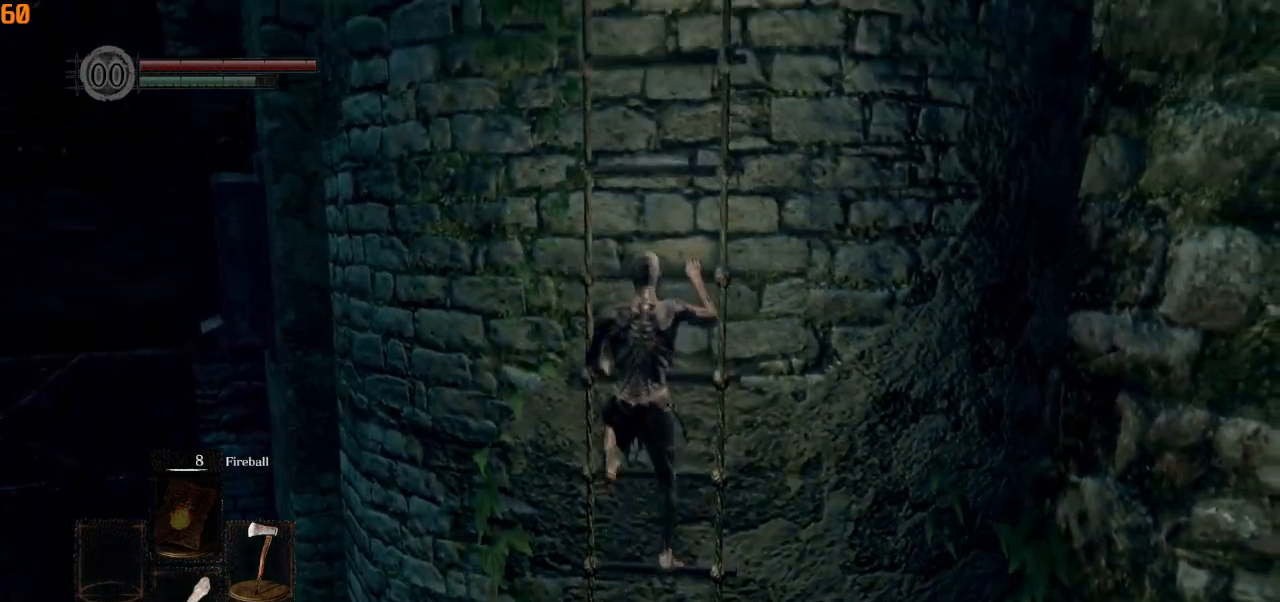
{"buttons": [], "left_stick": "up", "right_stick": "center", "events": []}
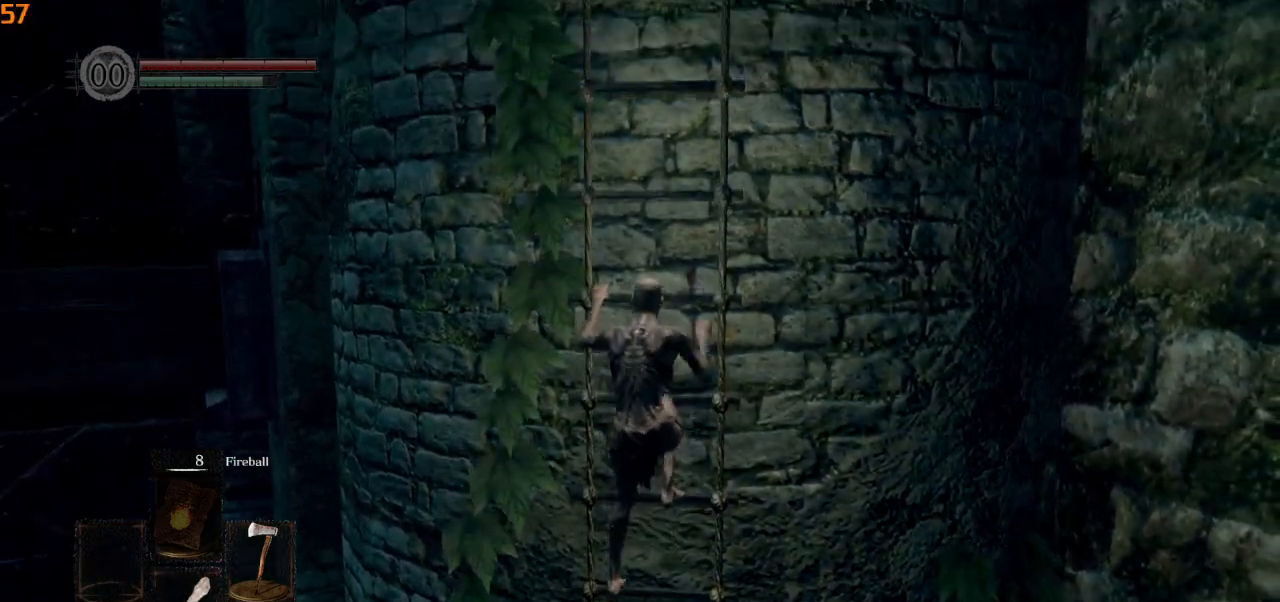
{"buttons": [], "left_stick": "up", "right_stick": "center", "events": []}
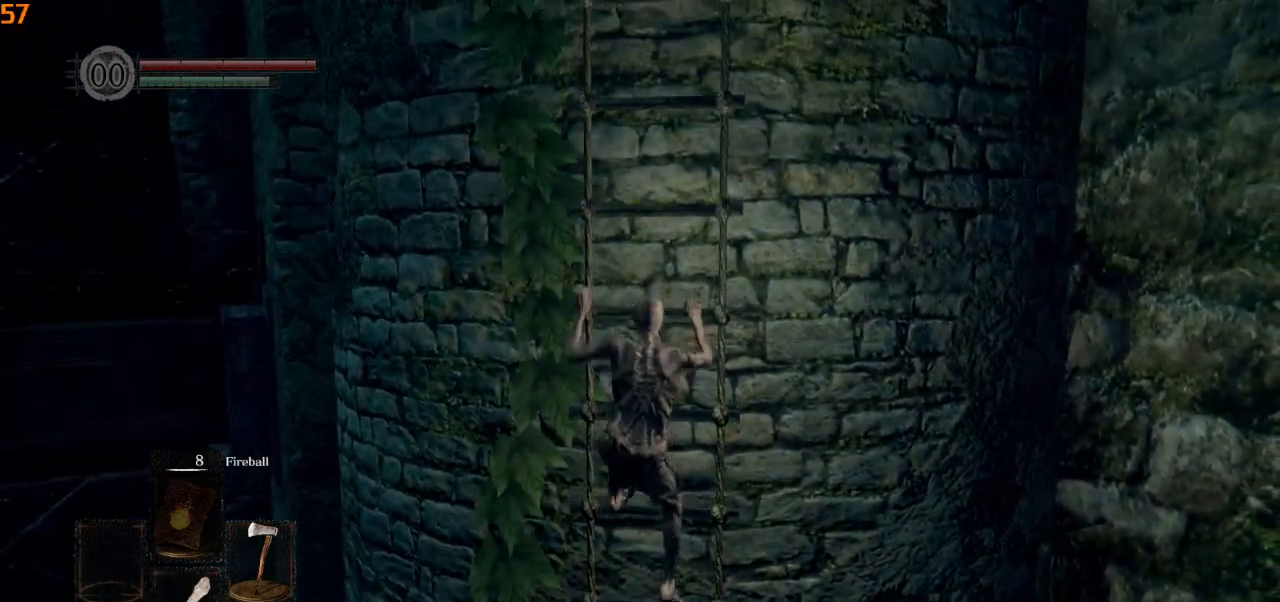
{"buttons": [], "left_stick": "up", "right_stick": "center", "events": []}
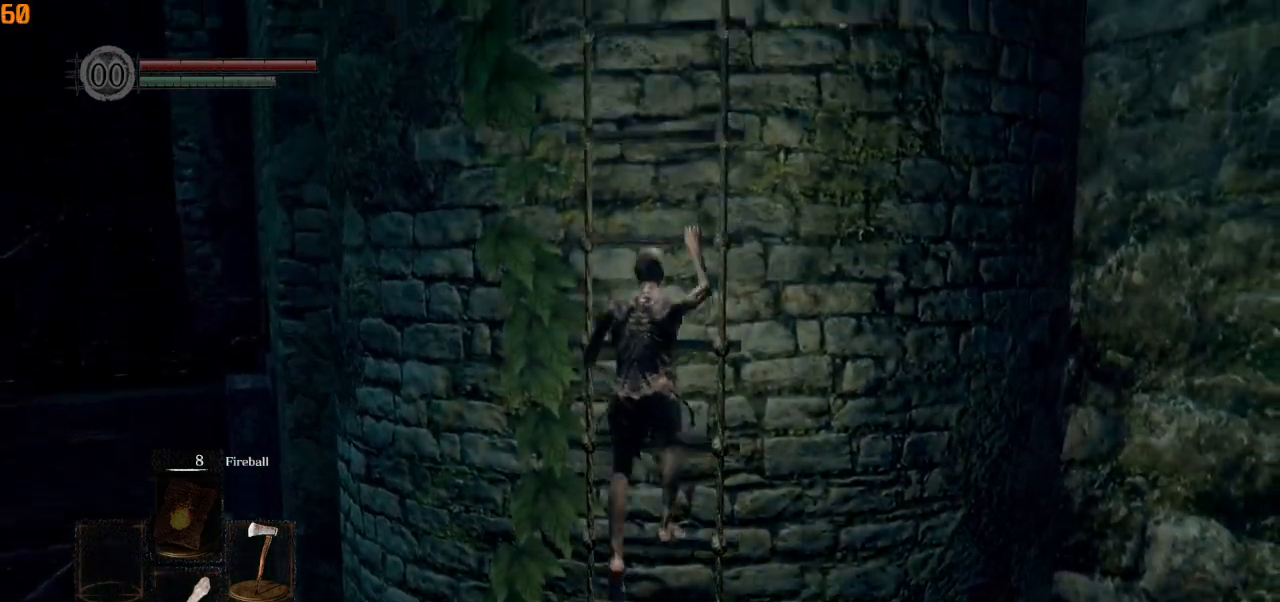
{"buttons": [], "left_stick": "up", "right_stick": "center", "events": []}
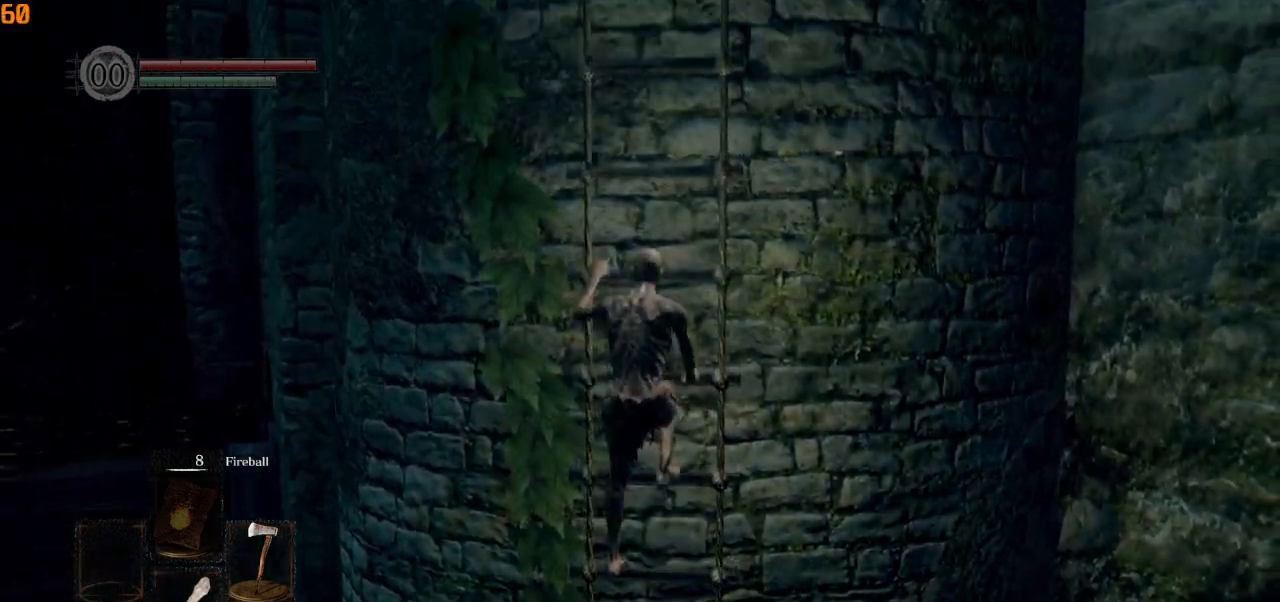
{"buttons": [], "left_stick": "up", "right_stick": "center", "events": []}
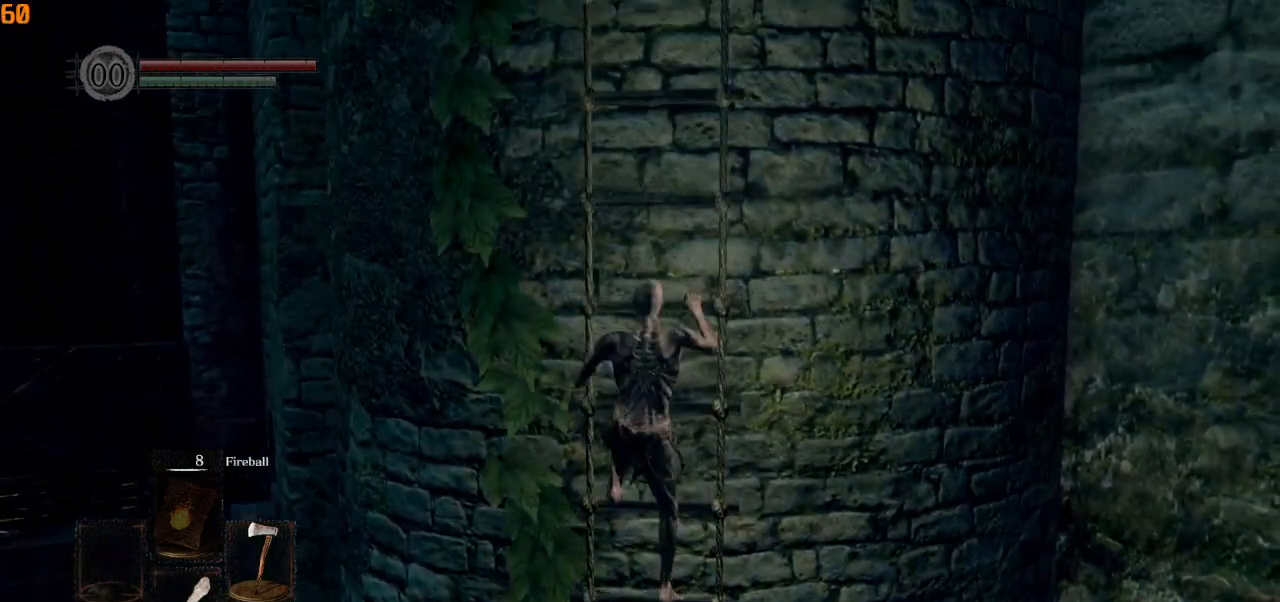
{"buttons": [], "left_stick": "up", "right_stick": "center", "events": []}